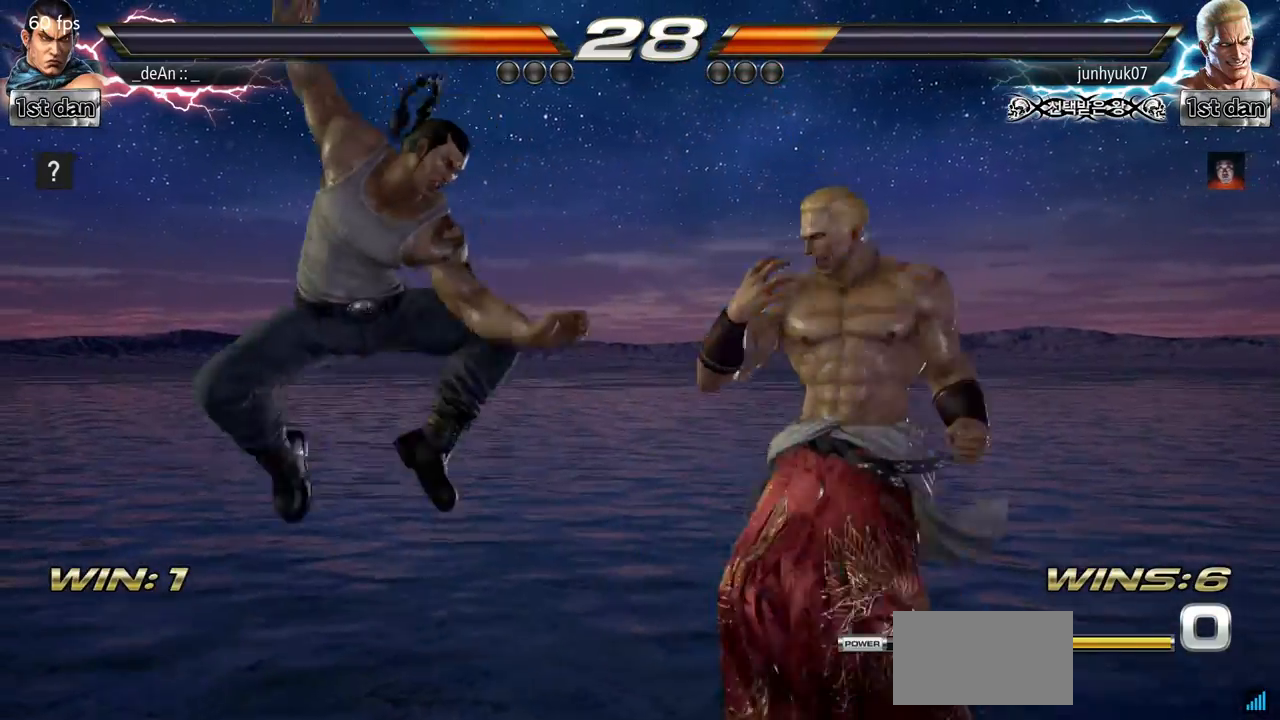
Gameplay with a controller (arcade stick); each line is a JSON object with the inputs held at the frame after it (dt_ms = milliseconds from this image to that frame). "events" lists button and stick changes between this image and that frame as [ms after this image, input, new state], when the widget could be followed in between. Not read: L3 R3.
{"dt_ms": 501, "buttons": [], "left_stick": "right", "events": [[350, "left_stick", "right"]]}
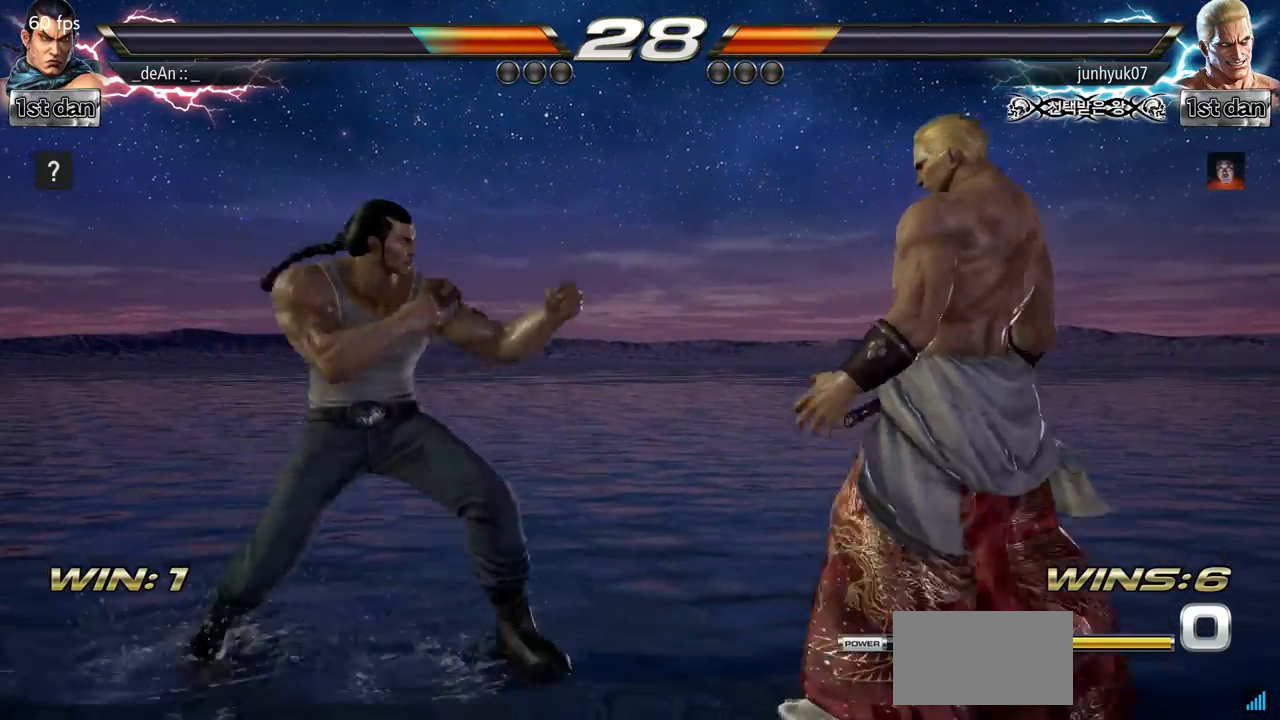
{"dt_ms": 500, "buttons": [], "left_stick": "center", "events": [[100, "SQUARE", "down"], [133, "left_stick", "center"], [200, "TRIANGLE", "down"], [300, "SQUARE", "up"], [350, "TRIANGLE", "up"]]}
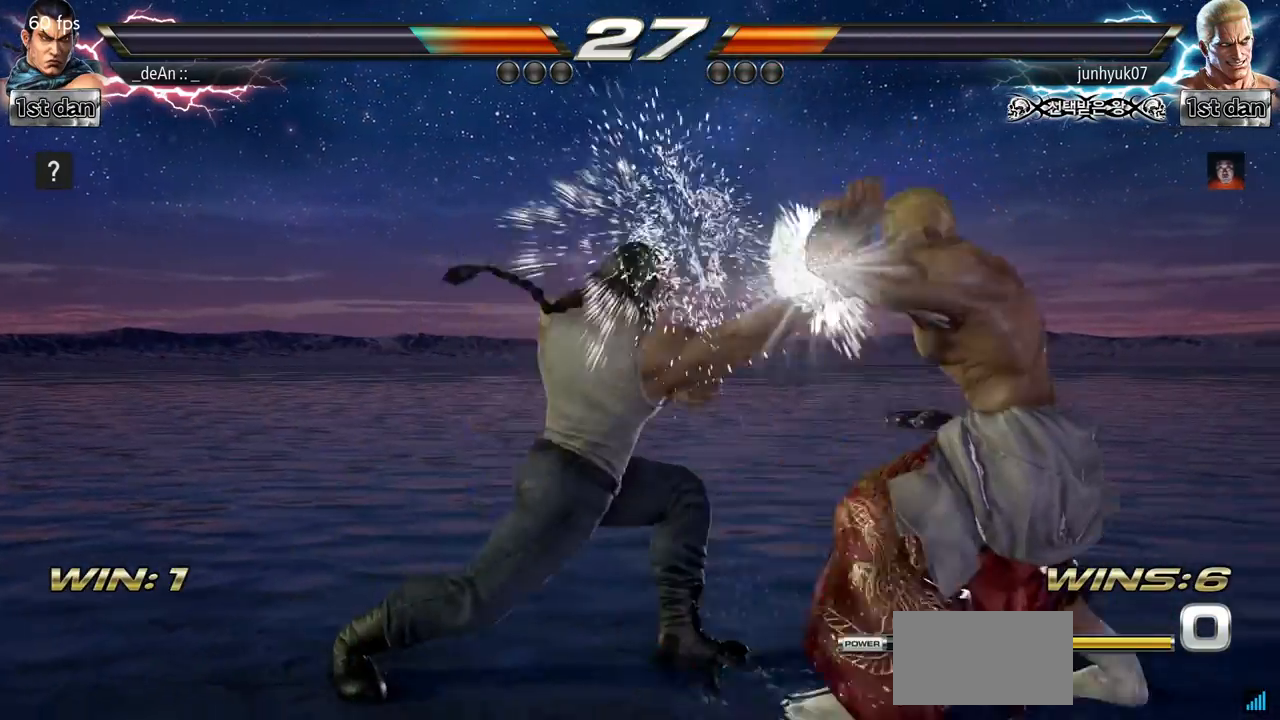
{"dt_ms": 501, "buttons": [], "left_stick": "left", "events": [[134, "left_stick", "left"], [200, "SQUARE", "down"], [350, "SQUARE", "up"]]}
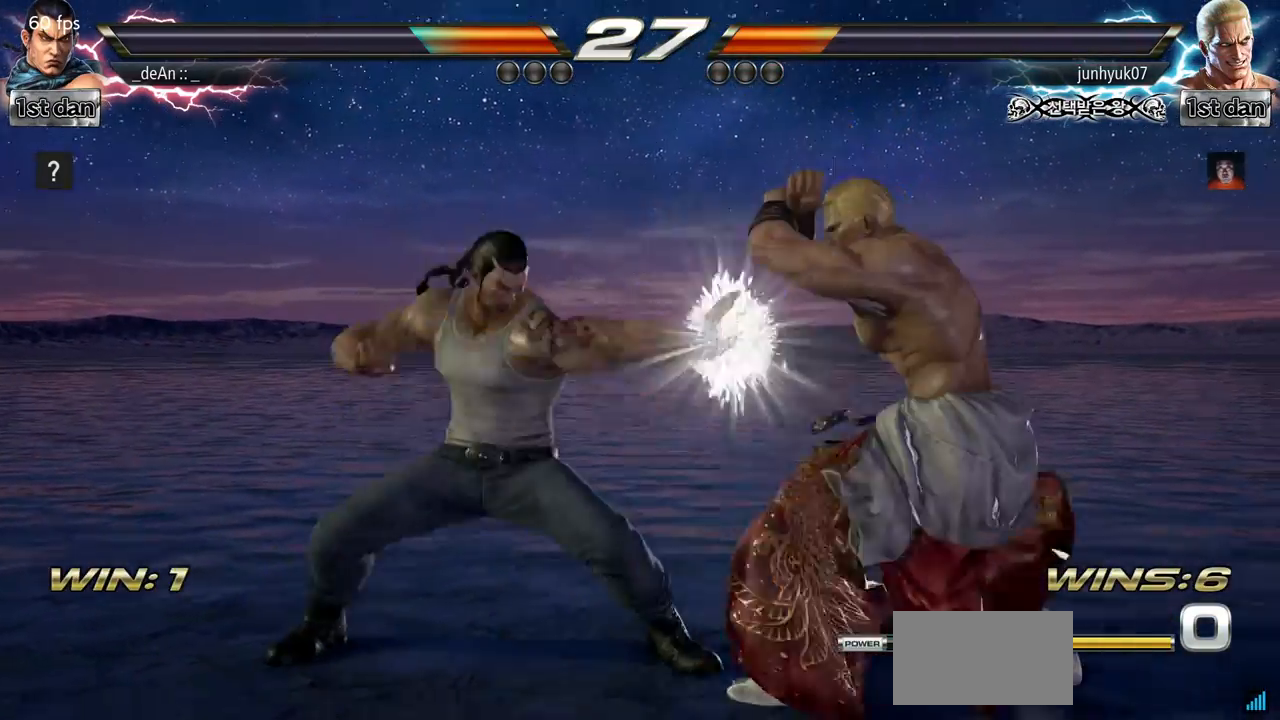
{"dt_ms": 500, "buttons": ["SQUARE"], "left_stick": "center", "events": [[33, "left_stick", "center"], [350, "SQUARE", "down"]]}
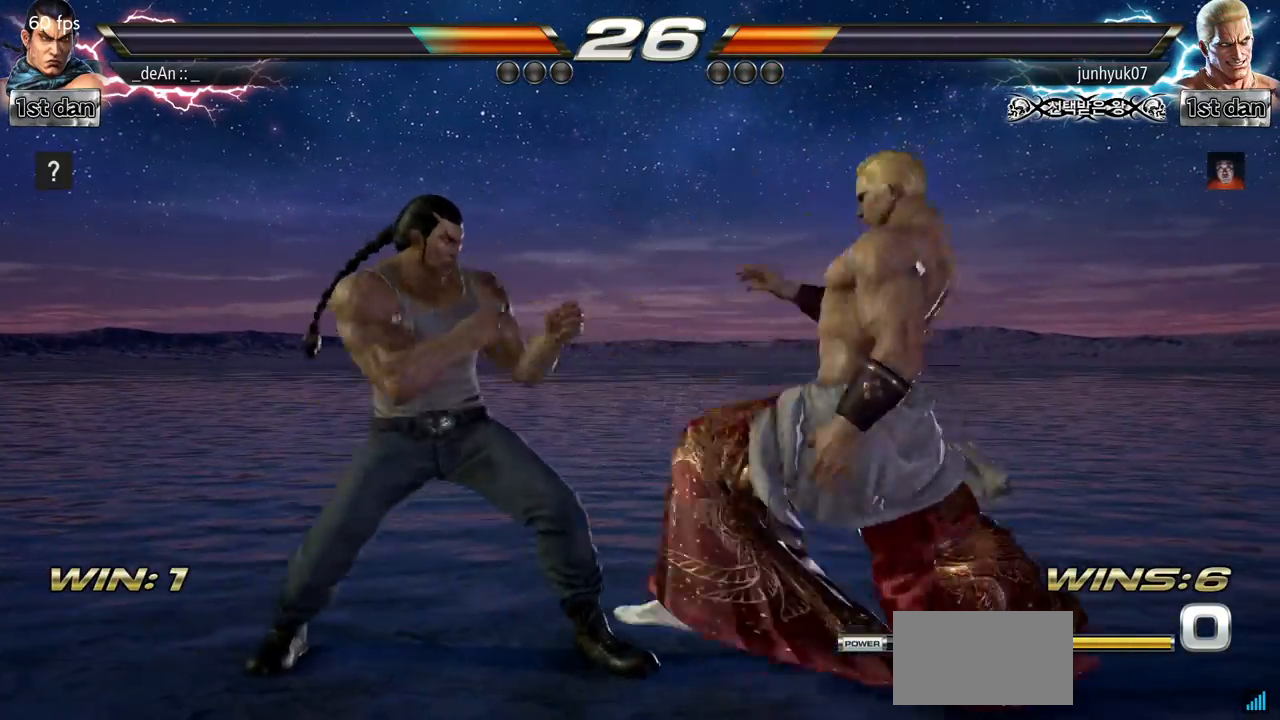
{"dt_ms": 501, "buttons": [], "left_stick": "down-left", "events": [[50, "SQUARE", "up"], [300, "left_stick", "down-left"], [334, "TRIANGLE", "down"], [451, "TRIANGLE", "up"]]}
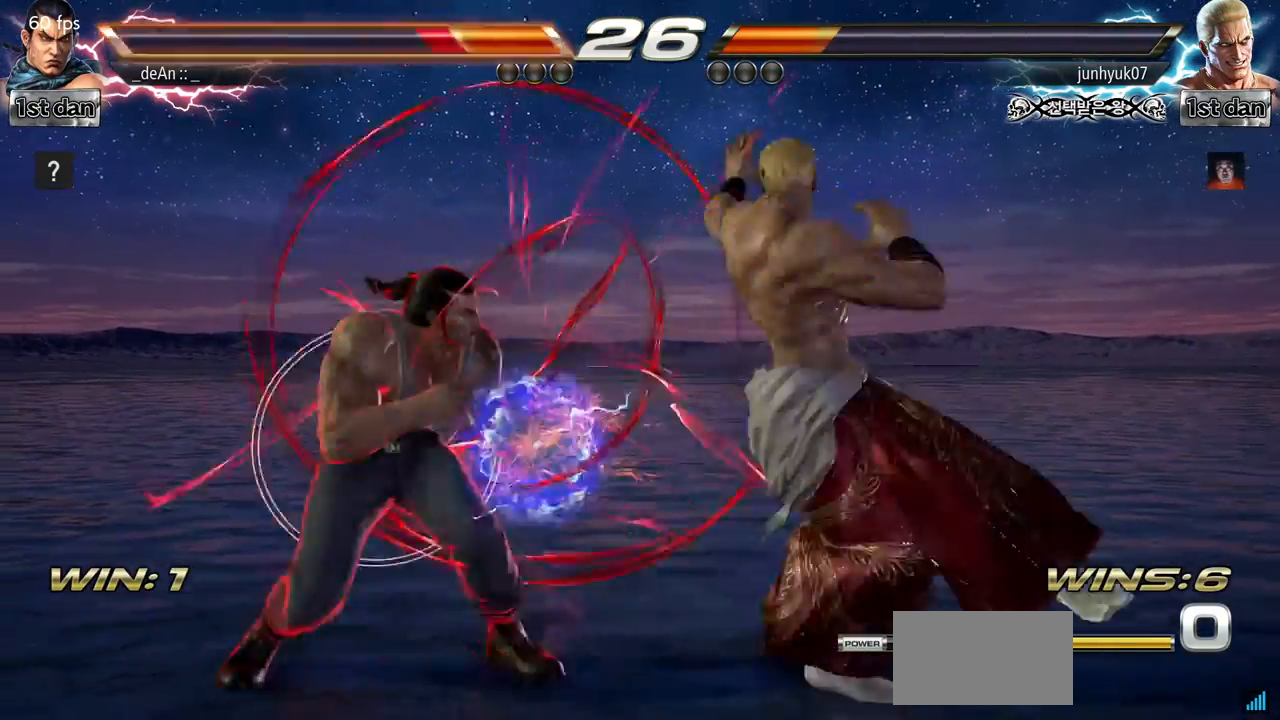
{"dt_ms": 500, "buttons": [], "left_stick": "left", "events": [[33, "left_stick", "center"], [150, "left_stick", "left"]]}
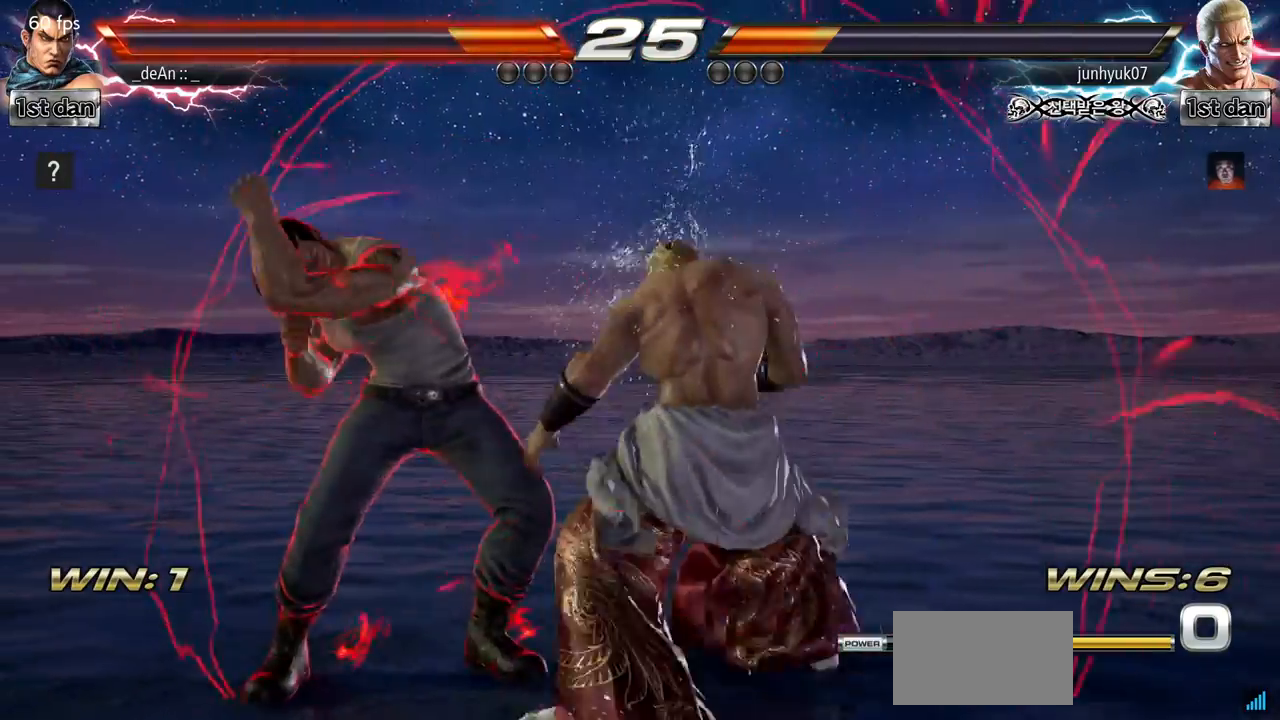
{"dt_ms": 501, "buttons": ["TRIANGLE"], "left_stick": "down-left", "events": [[67, "left_stick", "center"], [84, "SQUARE", "down"], [234, "SQUARE", "up"], [484, "TRIANGLE", "down"], [484, "left_stick", "down-left"]]}
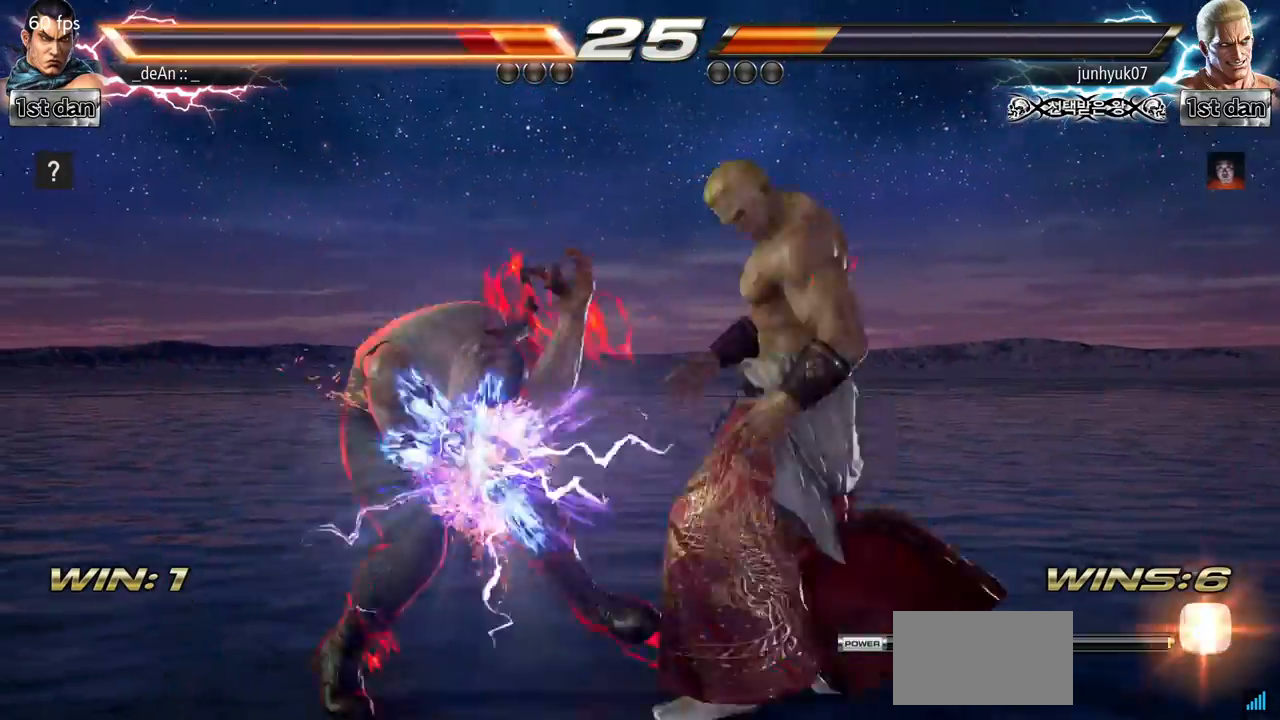
{"dt_ms": 500, "buttons": [], "left_stick": "left", "events": [[83, "TRIANGLE", "up"], [100, "left_stick", "left"]]}
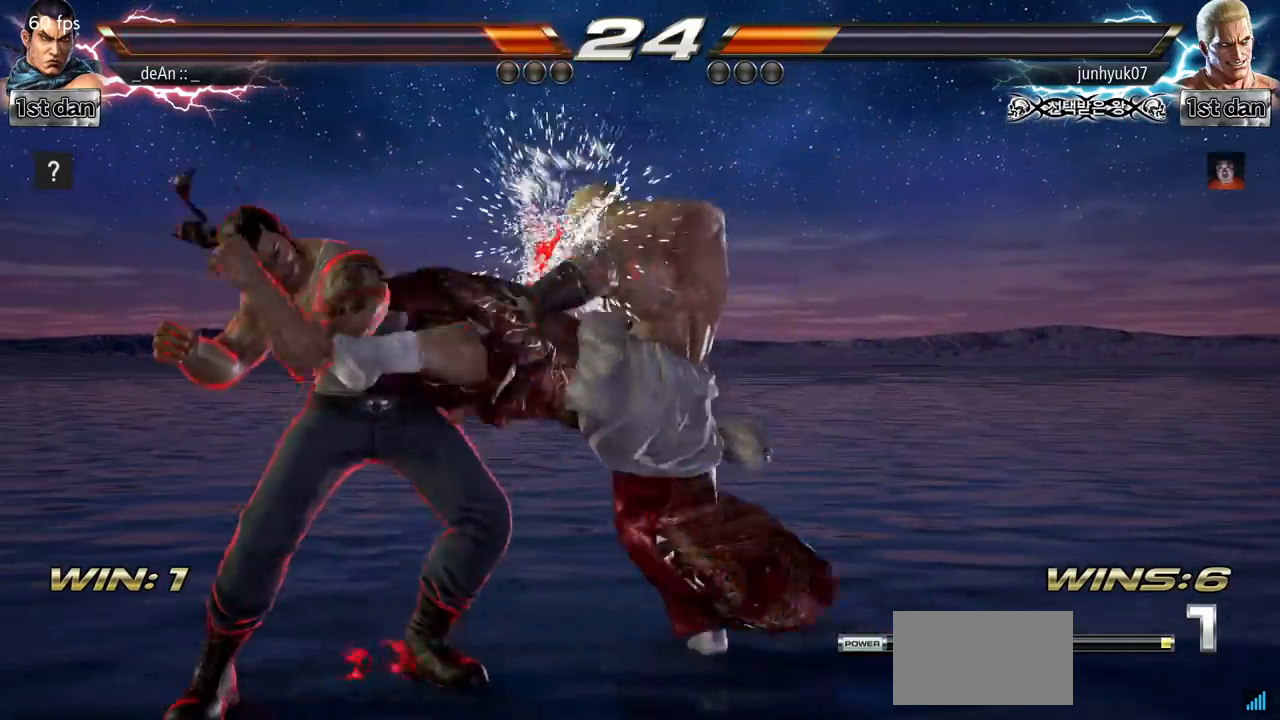
{"dt_ms": 984, "buttons": ["SQUARE"], "left_stick": "center", "events": [[367, "left_stick", "down-right"], [734, "left_stick", "center"], [884, "SQUARE", "down"]]}
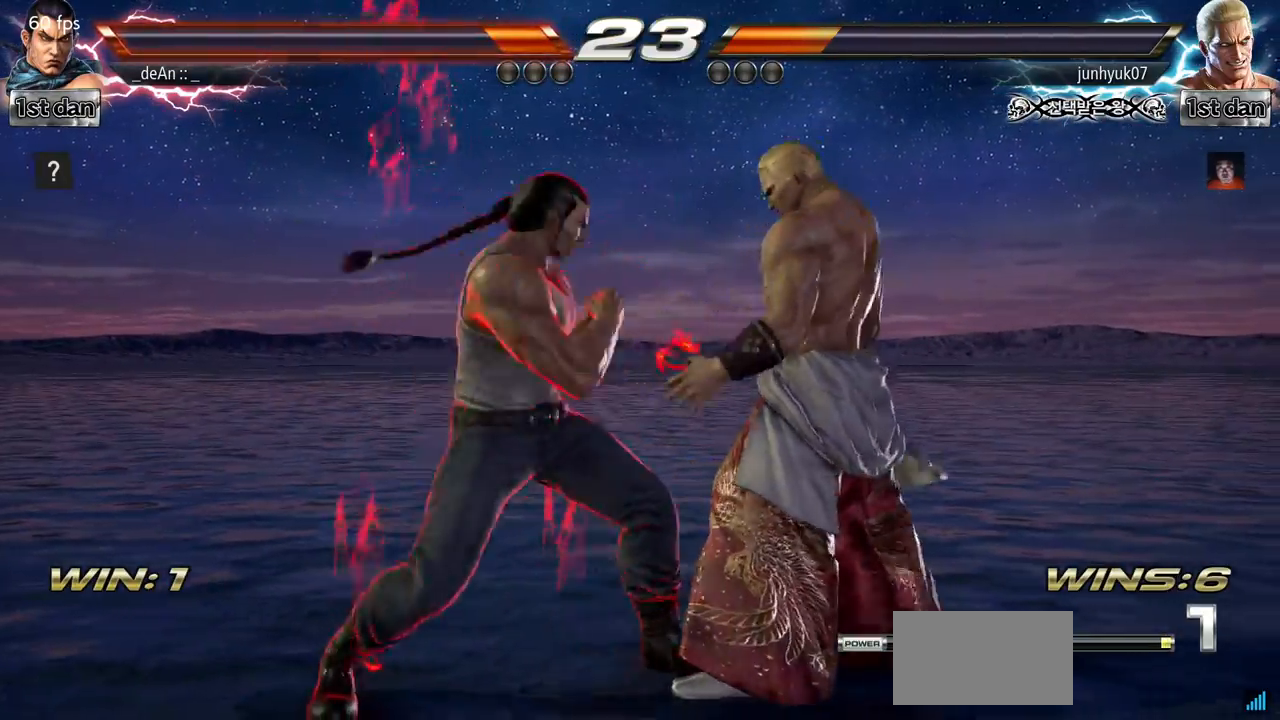
{"dt_ms": 501, "buttons": [], "left_stick": "center", "events": [[84, "SQUARE", "up"], [234, "left_stick", "down-left"], [267, "TRIANGLE", "down"], [317, "TRIANGLE", "up"], [434, "TRIANGLE", "down"], [434, "left_stick", "center"], [501, "TRIANGLE", "up"]]}
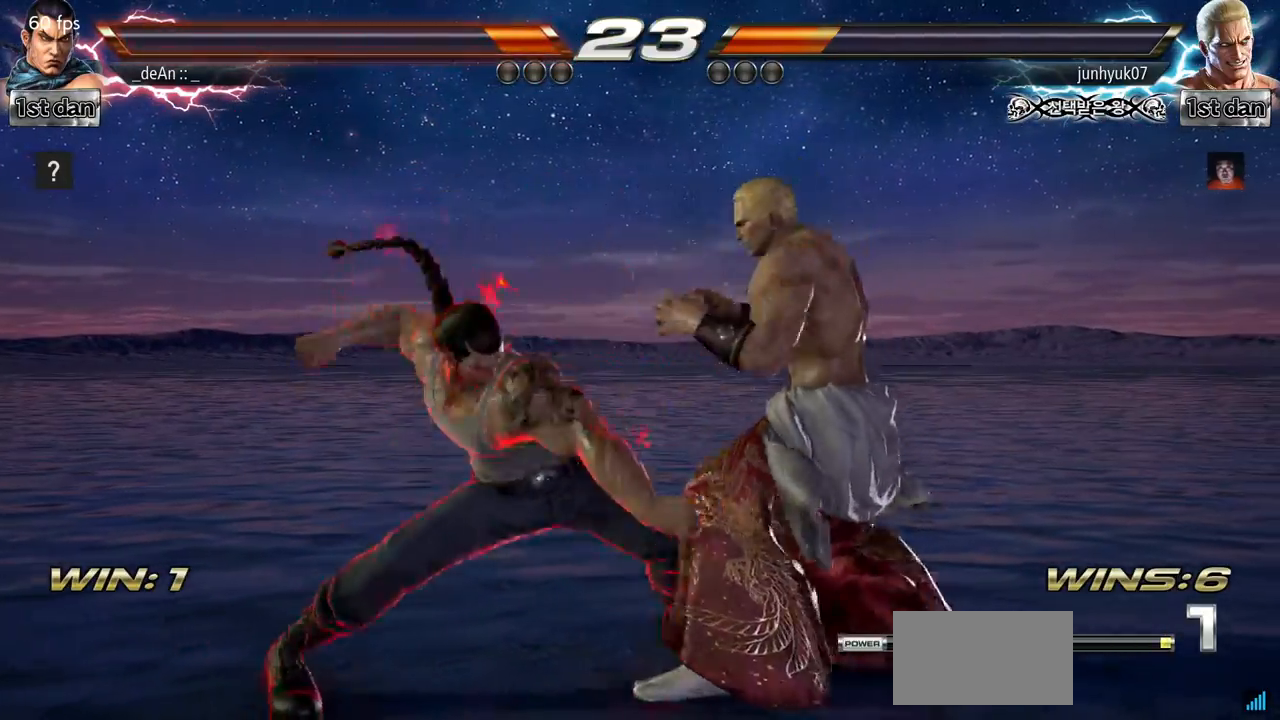
{"dt_ms": 500, "buttons": ["TRIANGLE"], "left_stick": "center", "events": [[50, "TRIANGLE", "down"], [150, "TRIANGLE", "up"], [200, "TRIANGLE", "down"], [300, "TRIANGLE", "up"], [350, "TRIANGLE", "down"], [450, "TRIANGLE", "up"], [500, "TRIANGLE", "down"]]}
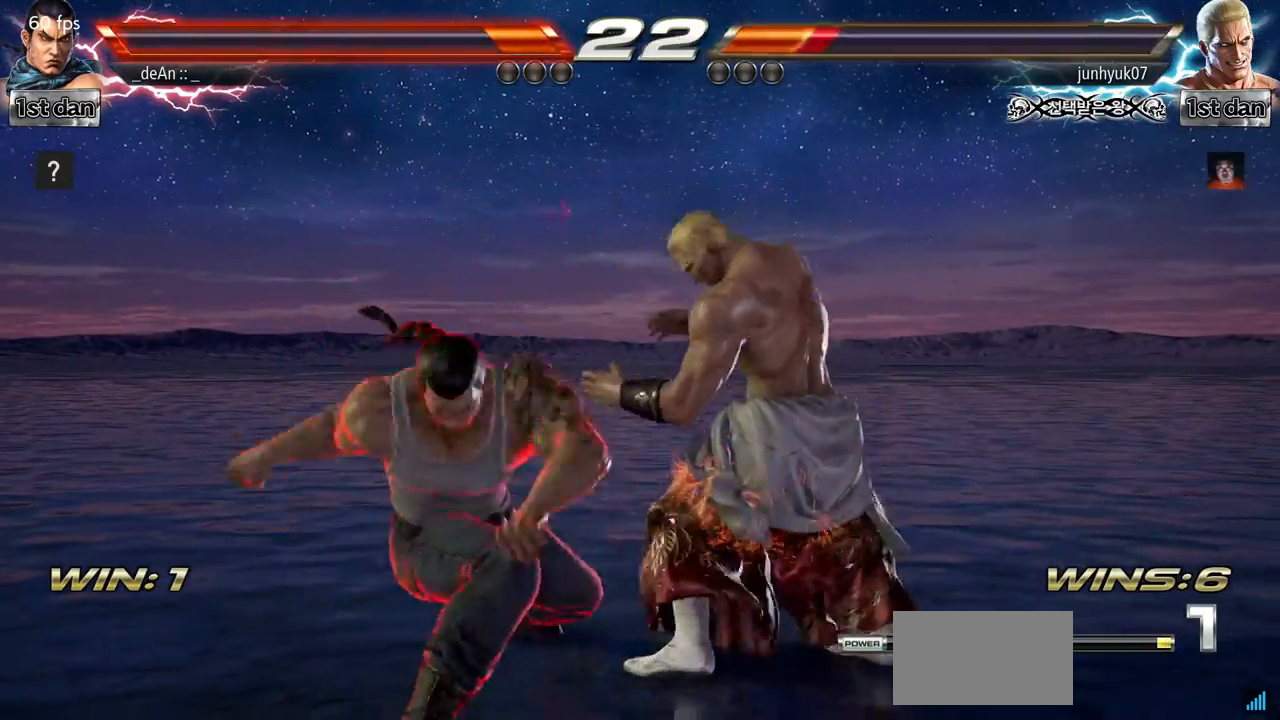
{"dt_ms": 501, "buttons": ["TRIANGLE"], "left_stick": "center", "events": [[101, "TRIANGLE", "up"], [151, "TRIANGLE", "down"], [251, "TRIANGLE", "up"], [284, "TRIANGLE", "down"], [401, "TRIANGLE", "up"], [451, "TRIANGLE", "down"]]}
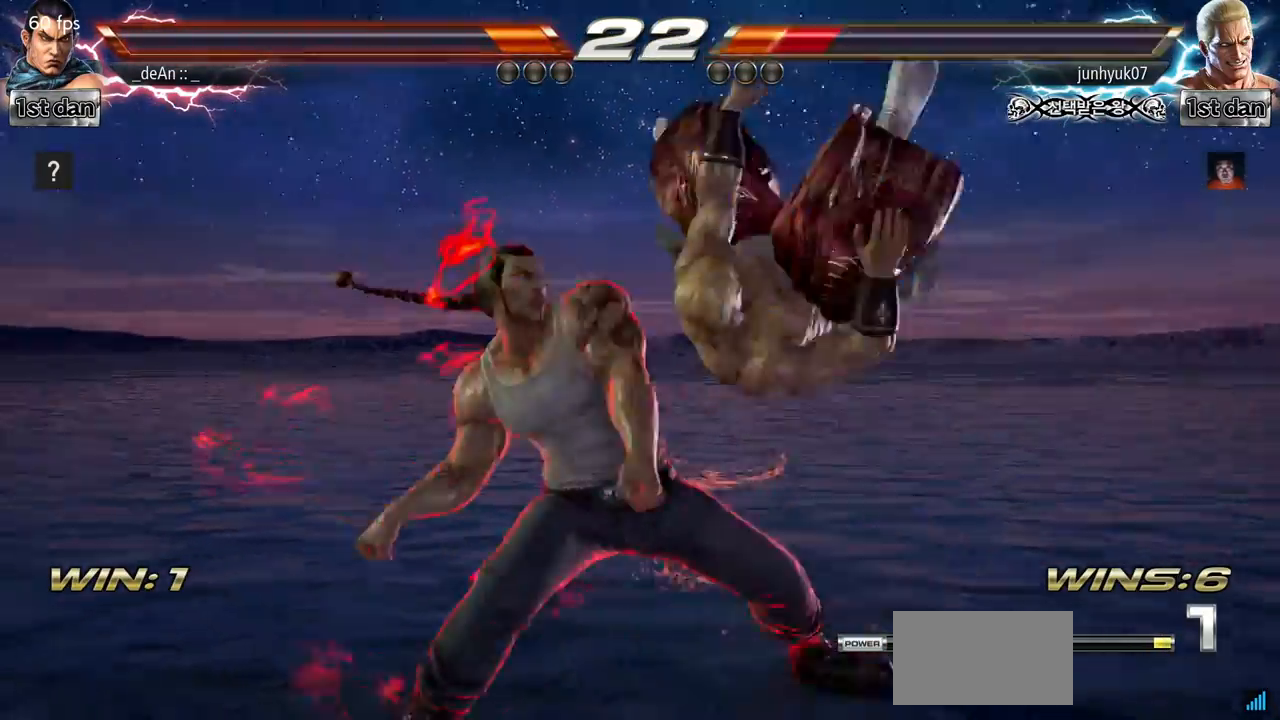
{"dt_ms": 500, "buttons": [], "left_stick": "center", "events": [[50, "TRIANGLE", "up"], [100, "TRIANGLE", "down"], [200, "TRIANGLE", "up"], [234, "TRIANGLE", "down"], [417, "TRIANGLE", "up"]]}
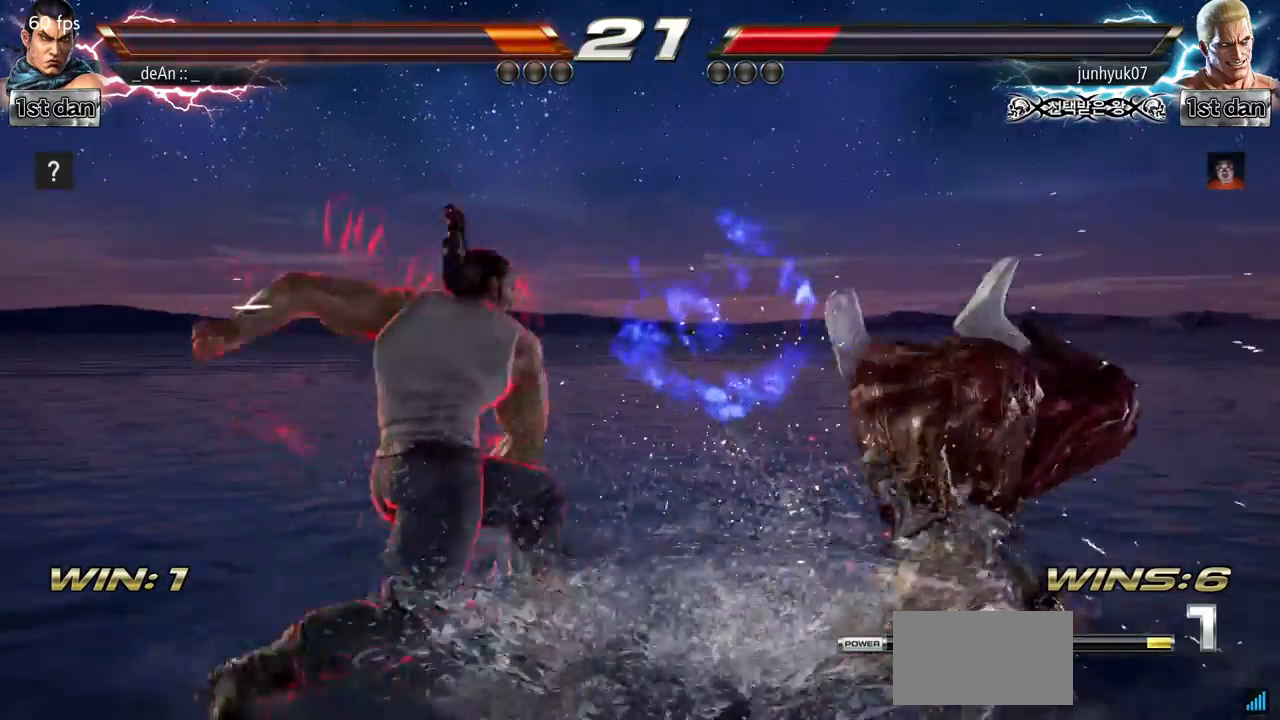
{"dt_ms": 501, "buttons": [], "left_stick": "right", "events": [[184, "left_stick", "right"], [234, "left_stick", "center"], [351, "left_stick", "right"]]}
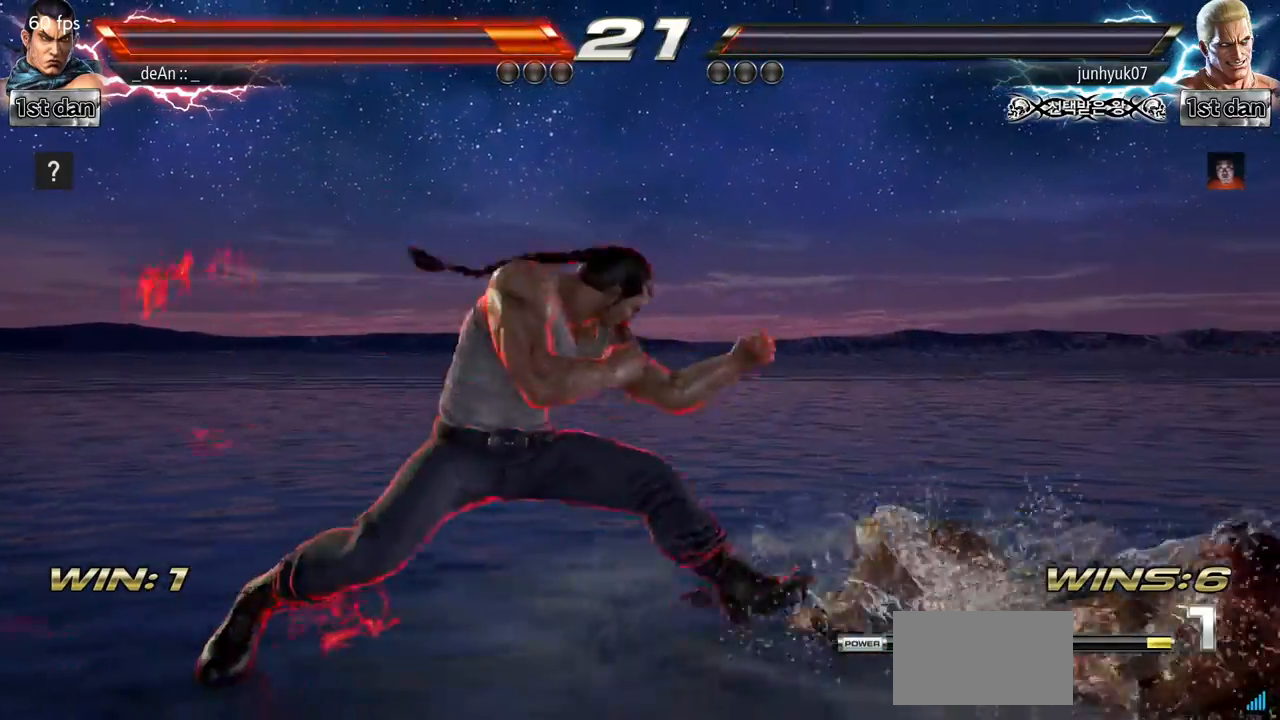
{"dt_ms": 500, "buttons": ["TRIANGLE"], "left_stick": "center", "events": [[150, "left_stick", "down-left"], [167, "TRIANGLE", "down"], [217, "TRIANGLE", "up"], [300, "TRIANGLE", "down"], [317, "left_stick", "center"], [400, "TRIANGLE", "up"], [434, "TRIANGLE", "down"]]}
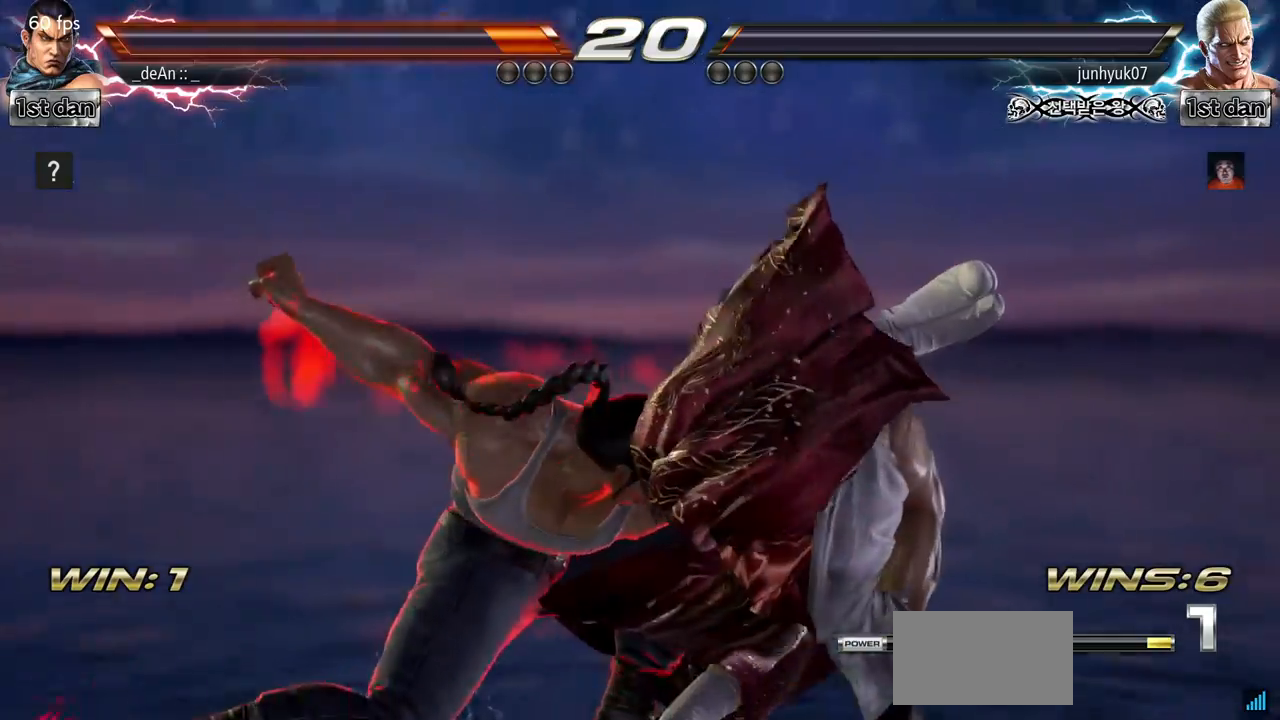
{"dt_ms": 501, "buttons": ["TRIANGLE"], "left_stick": "center", "events": [[51, "TRIANGLE", "up"], [84, "TRIANGLE", "down"], [184, "TRIANGLE", "up"], [217, "TRIANGLE", "down"], [317, "TRIANGLE", "up"], [384, "TRIANGLE", "down"]]}